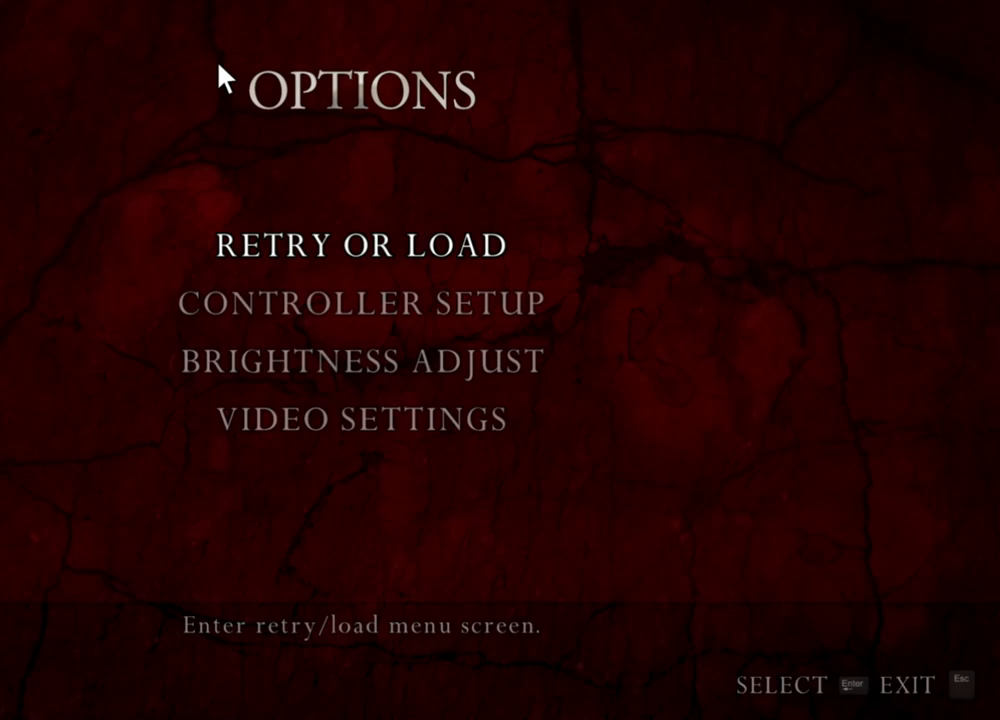
Gameplay with keyboard and mouse; each line is a JSON object with the keys and mouse buttons held at the frame after it. "events" lists presses ("down") and releases ("up") of "1", "2", "3", "4", "5", "a", "alt", "b", "c", "ctrl", "d", "e", "f", "g", "q", "r", "s", "shift", "space", "t", "tab", "tilde", "v", "w", "x", "z", "mouse_left", "mouse_wheel", "mouse_right", "mouse_mb4" and "mouse_mb5" between this image and that frame as [ms after this image, input, new state], when the widget could be followed in between. "mouse_left", "mouse_wheel", "mouse_right", "mouse_mb4", "mouse_mb5" = the "left", "wheel", "right", "mb4", "mb5" buttons of the "mouse" list. No other keys are recorded. "wheel" means that the mouse wheel is clicked or scrolled. Mouse movement is not recorded.
{"keys": [], "mouse": ["right"], "events": [[317, "mouse_left", "down"], [450, "mouse_left", "up"]]}
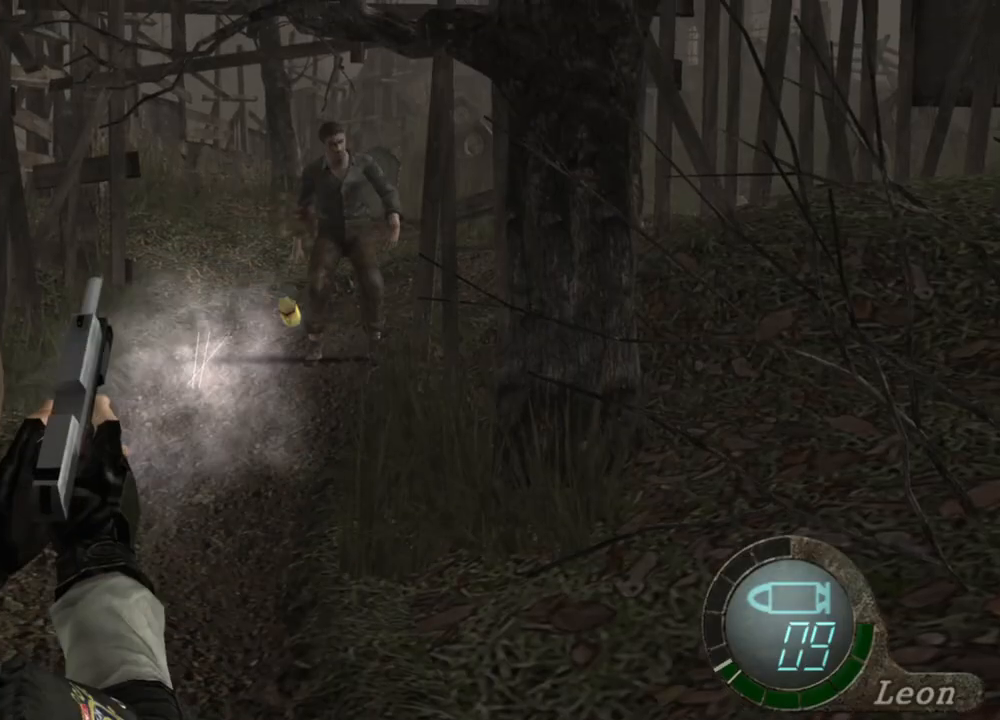
{"keys": [], "mouse": ["right"], "events": []}
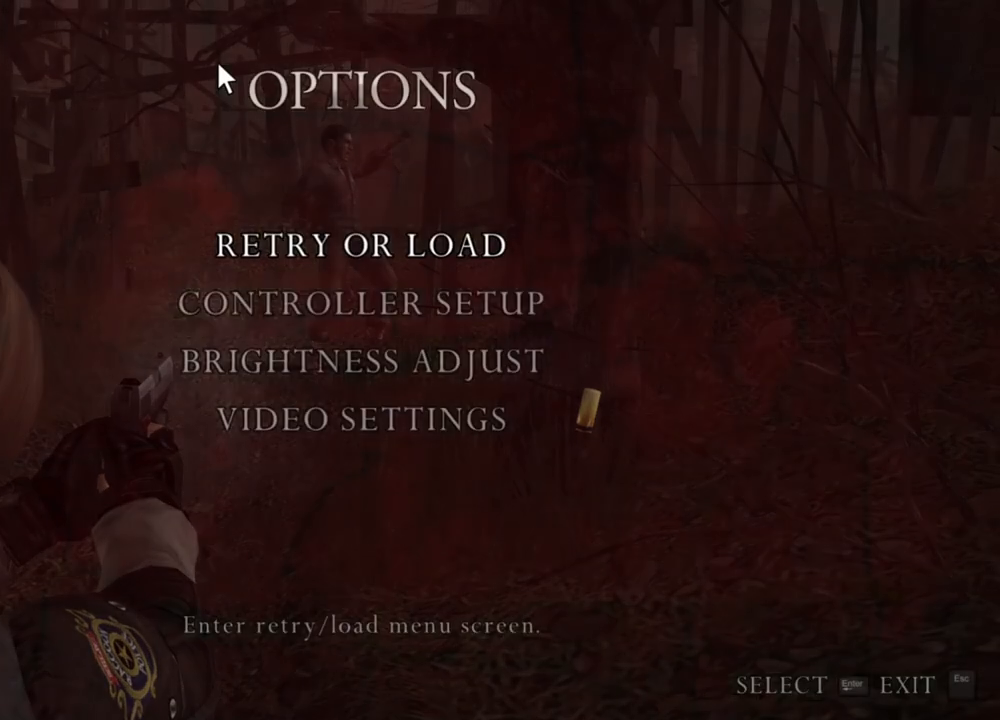
{"keys": [], "mouse": ["right"], "events": []}
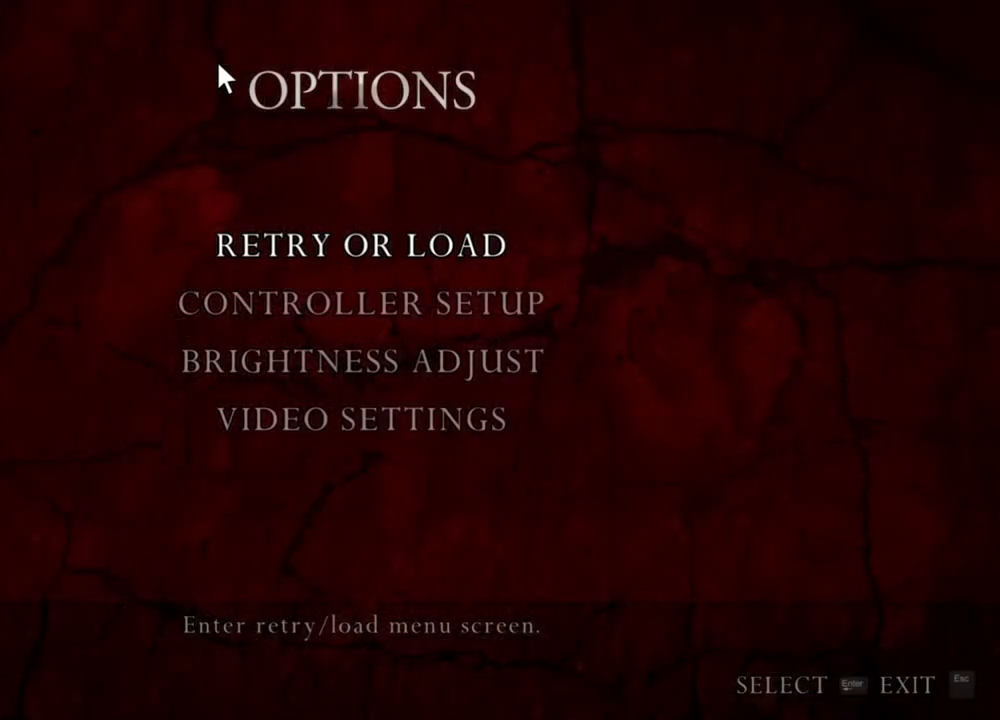
{"keys": [], "mouse": ["right"], "events": []}
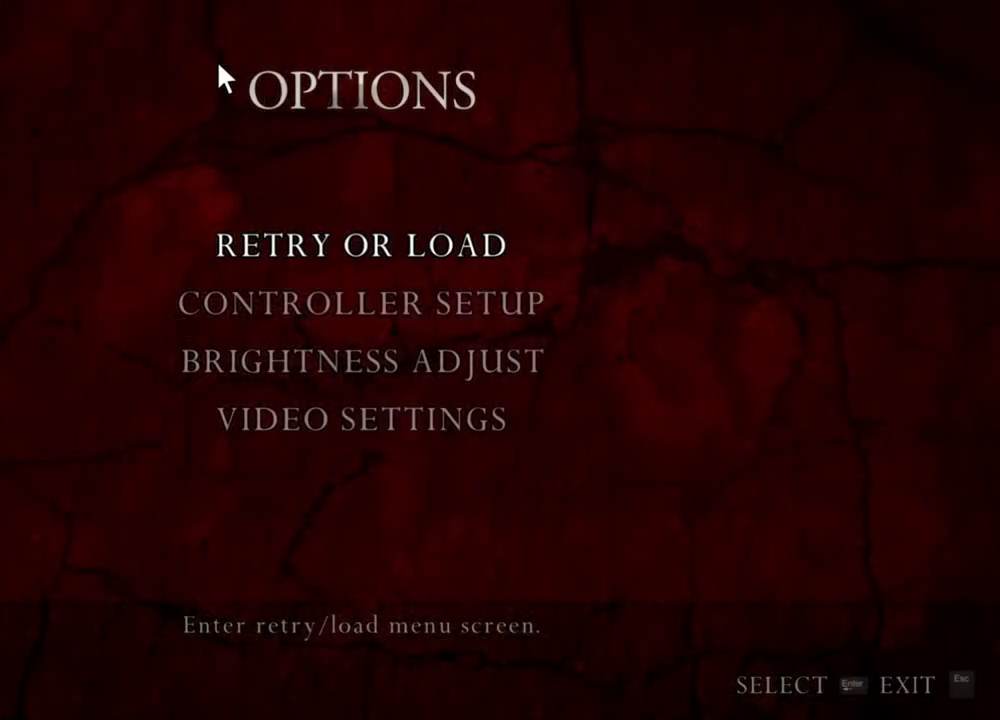
{"keys": [], "mouse": ["right"], "events": []}
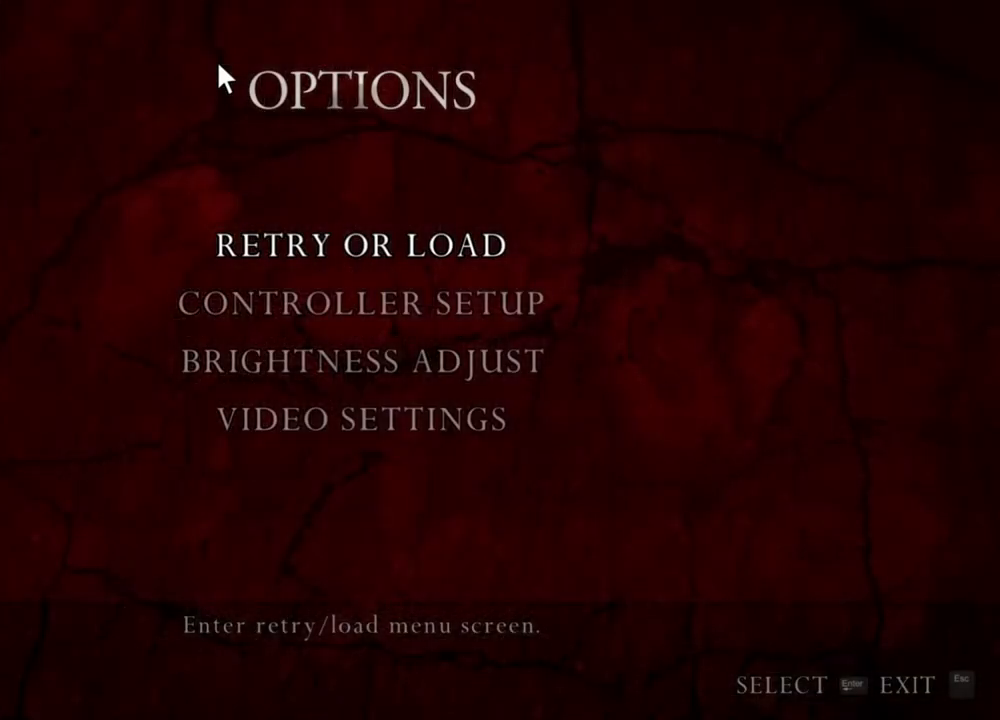
{"keys": [], "mouse": ["right"], "events": []}
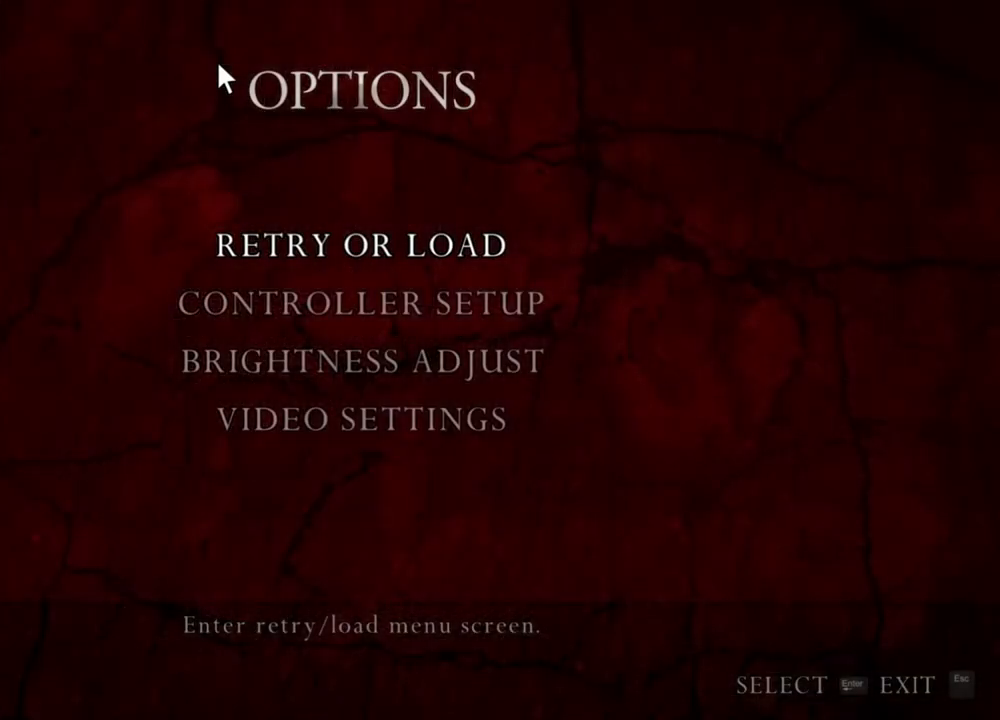
{"keys": [], "mouse": ["right"], "events": []}
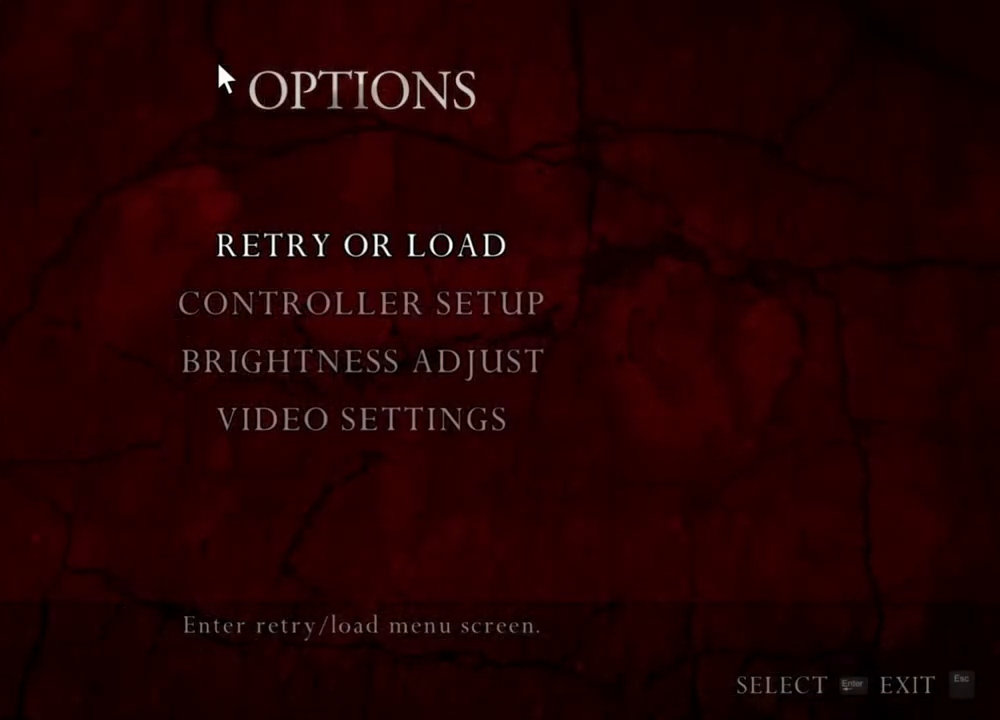
{"keys": [], "mouse": ["right"], "events": []}
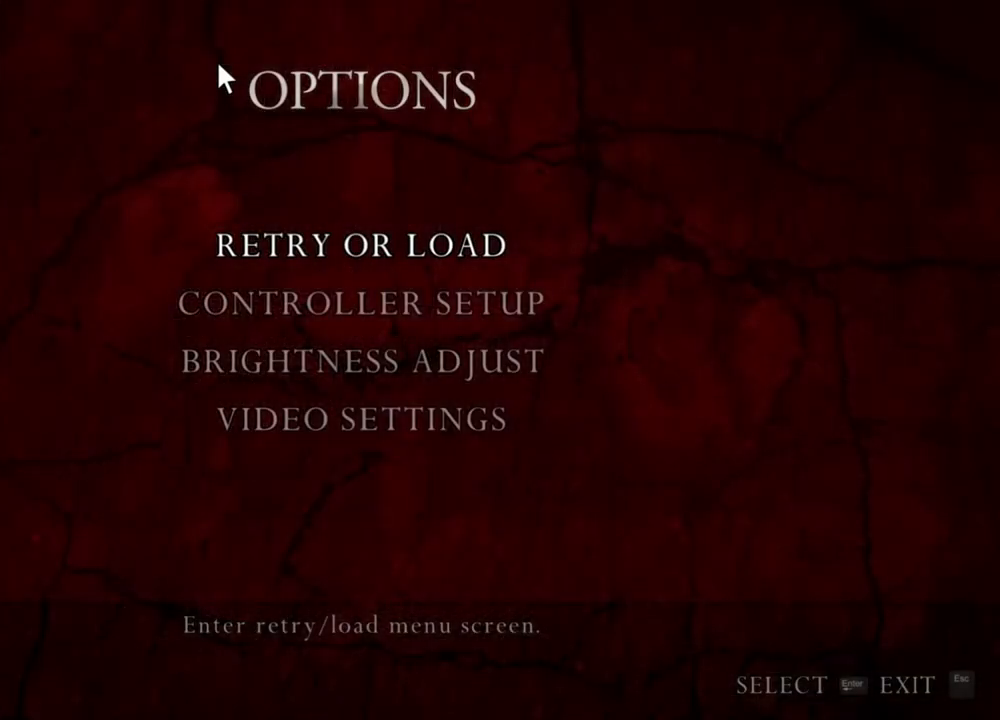
{"keys": [], "mouse": ["right"], "events": []}
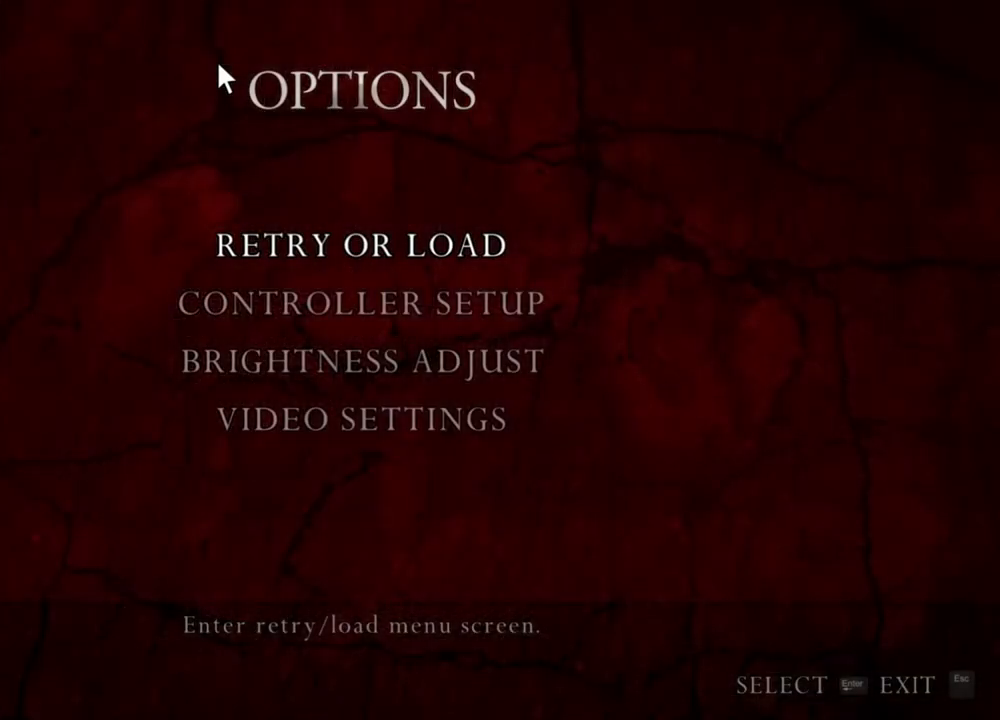
{"keys": [], "mouse": ["right"], "events": []}
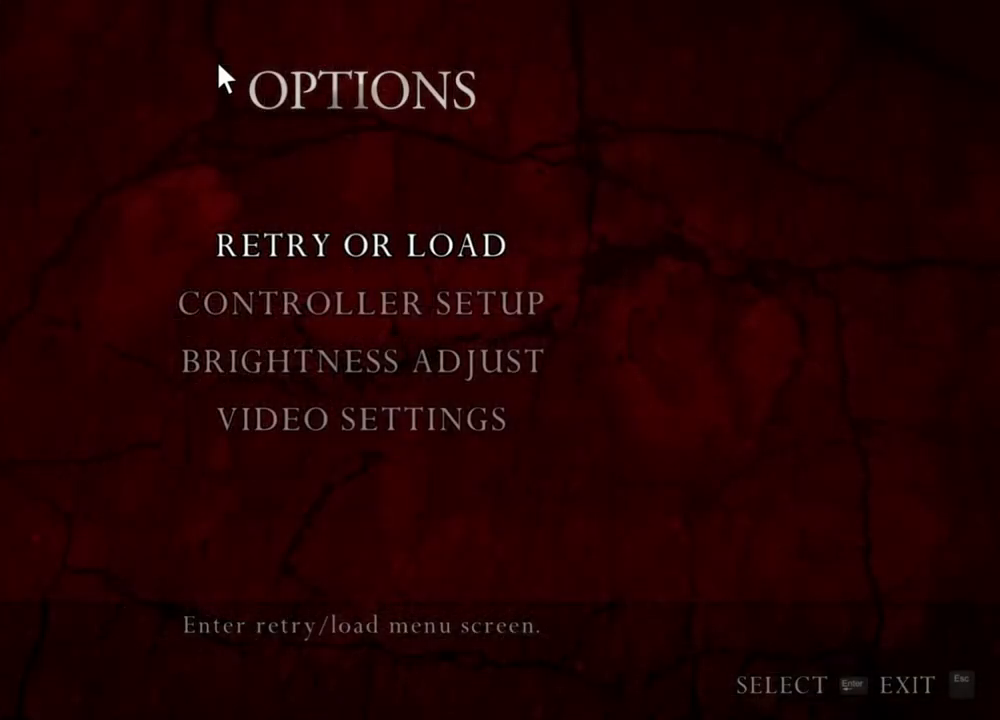
{"keys": [], "mouse": ["right"], "events": []}
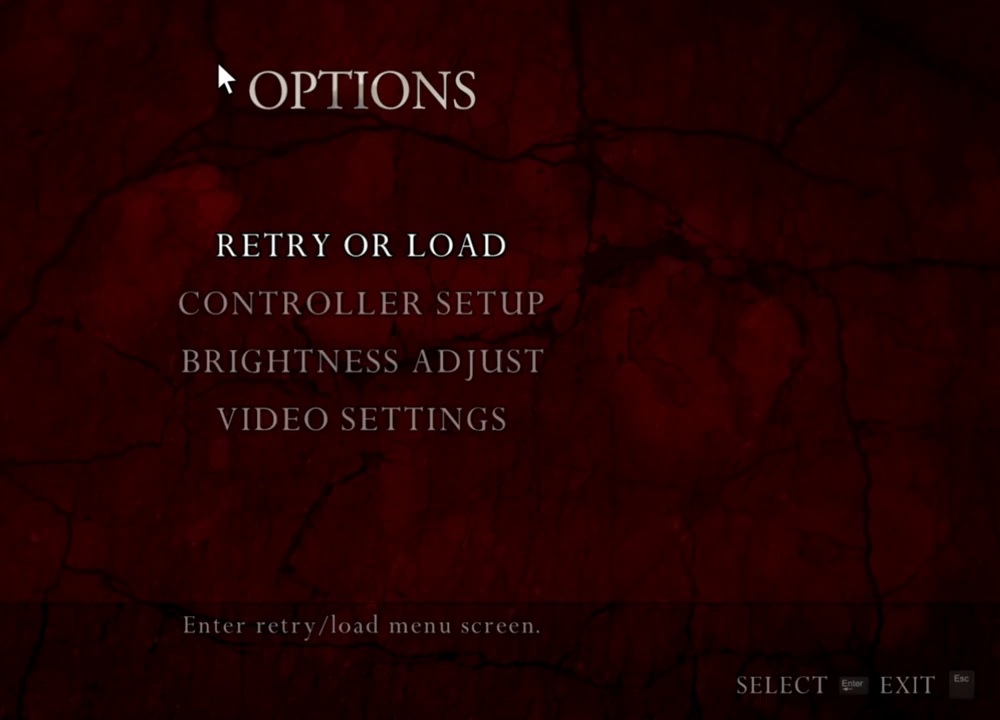
{"keys": [], "mouse": ["right"], "events": []}
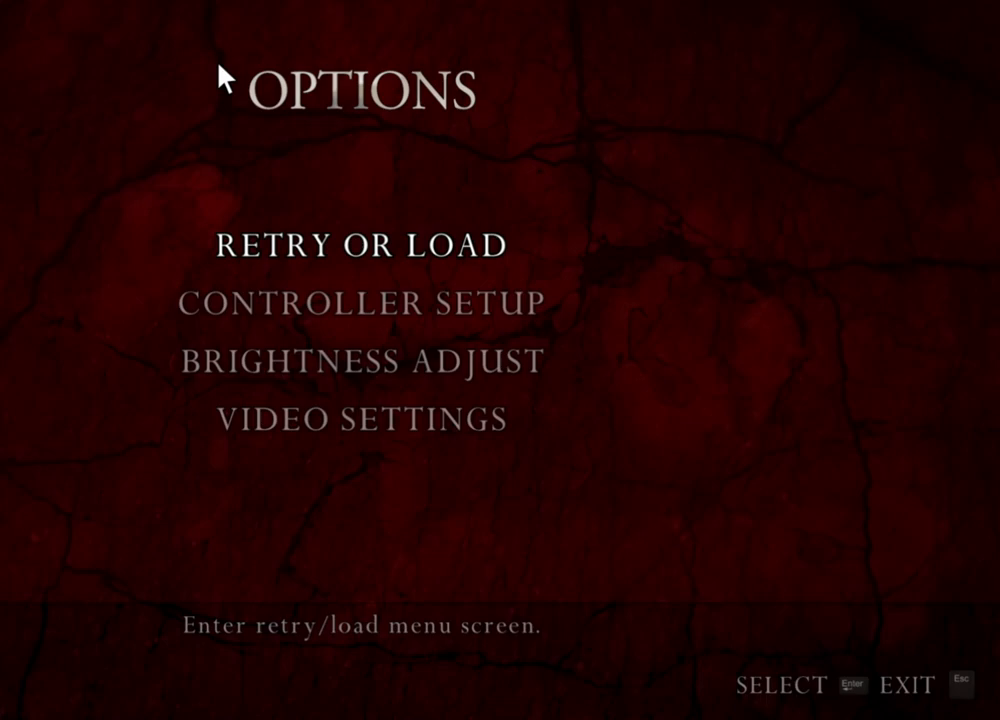
{"keys": [], "mouse": ["right"], "events": []}
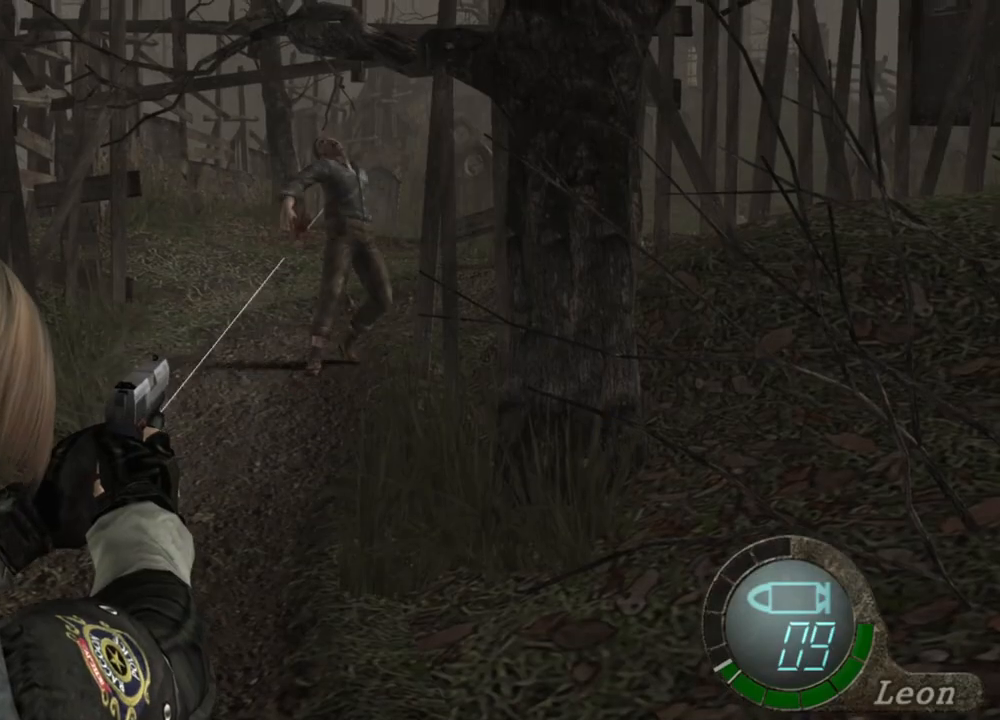
{"keys": [], "mouse": ["right"], "events": []}
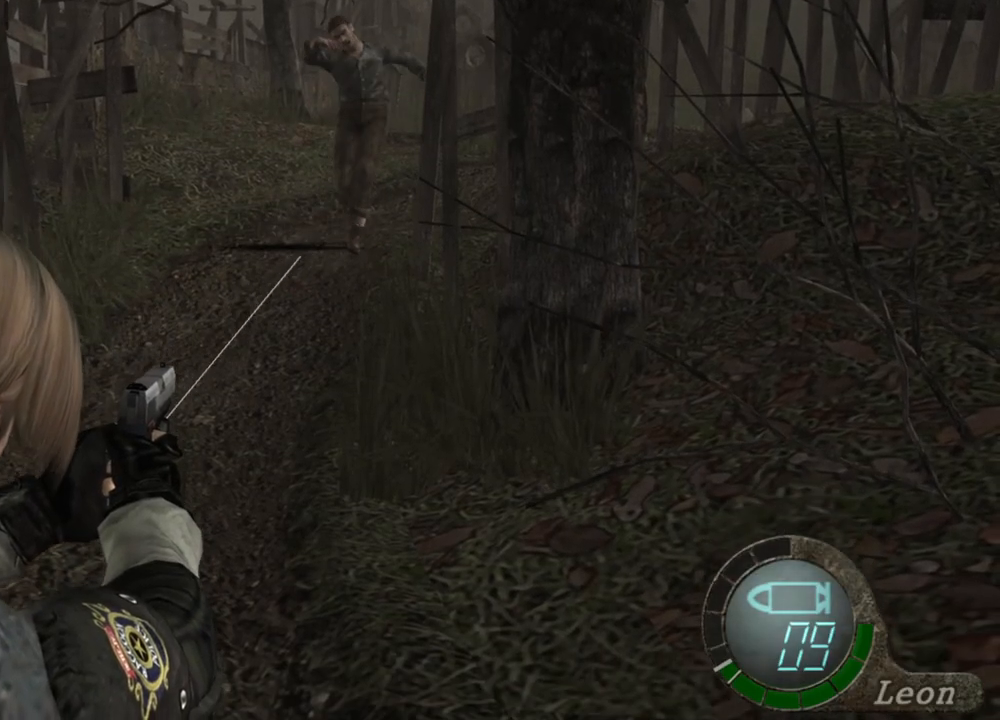
{"keys": [], "mouse": ["right"], "events": []}
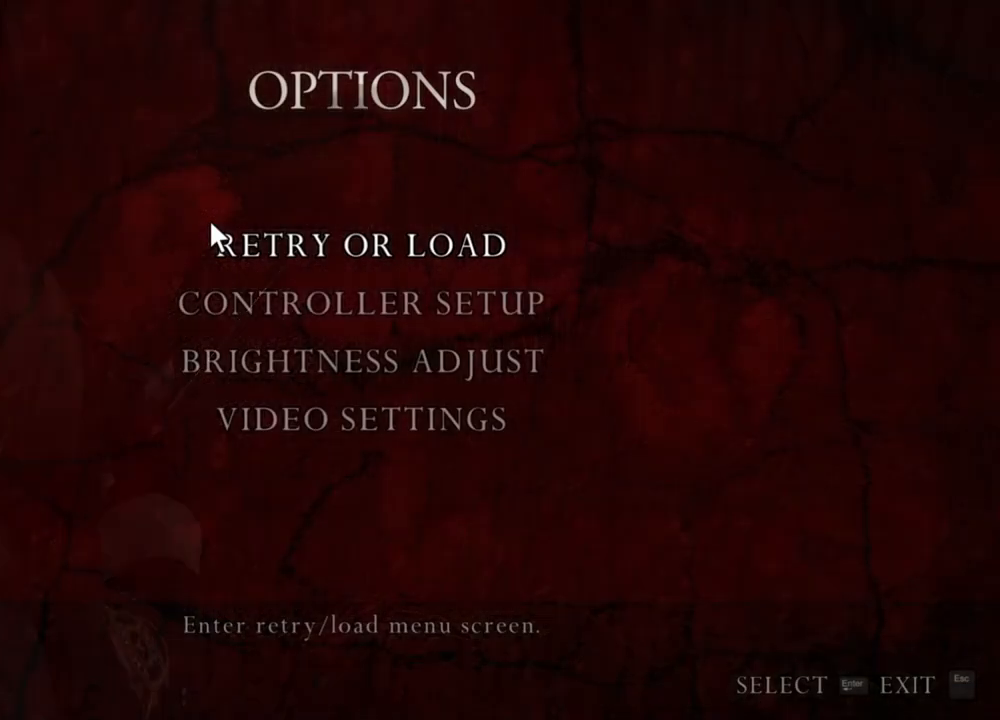
{"keys": [], "mouse": ["right"], "events": []}
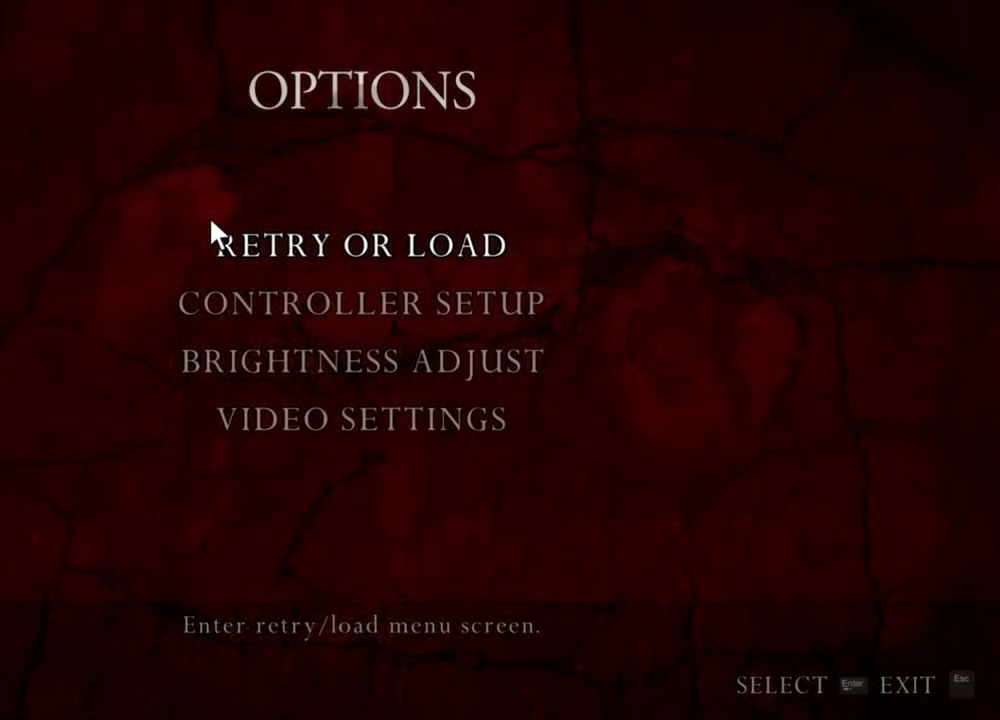
{"keys": [], "mouse": ["right"], "events": []}
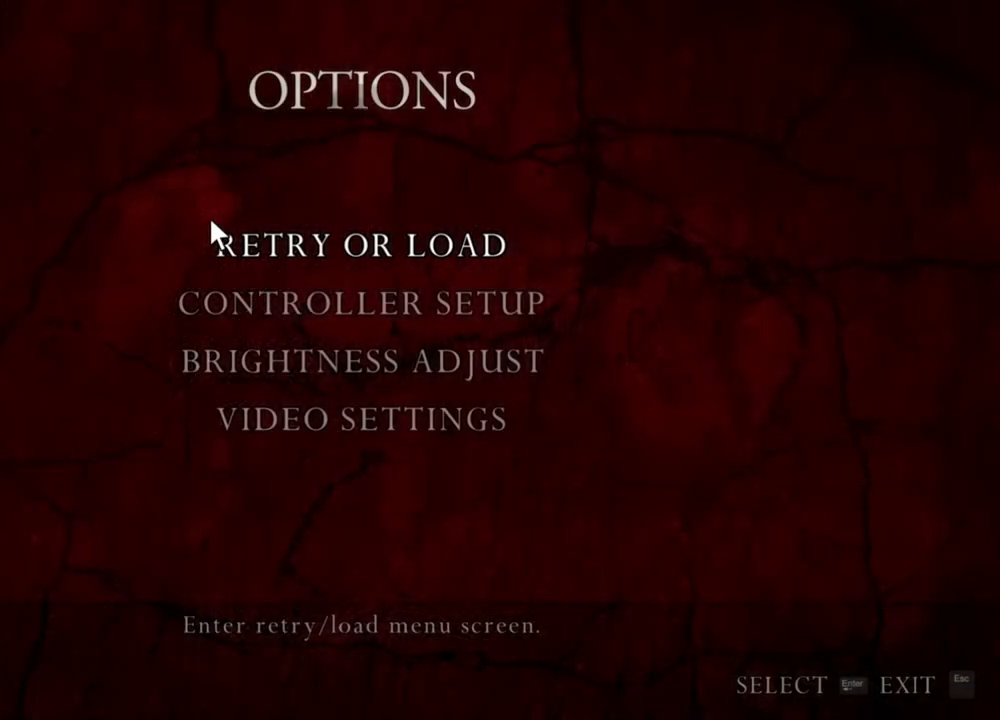
{"keys": [], "mouse": ["right"], "events": []}
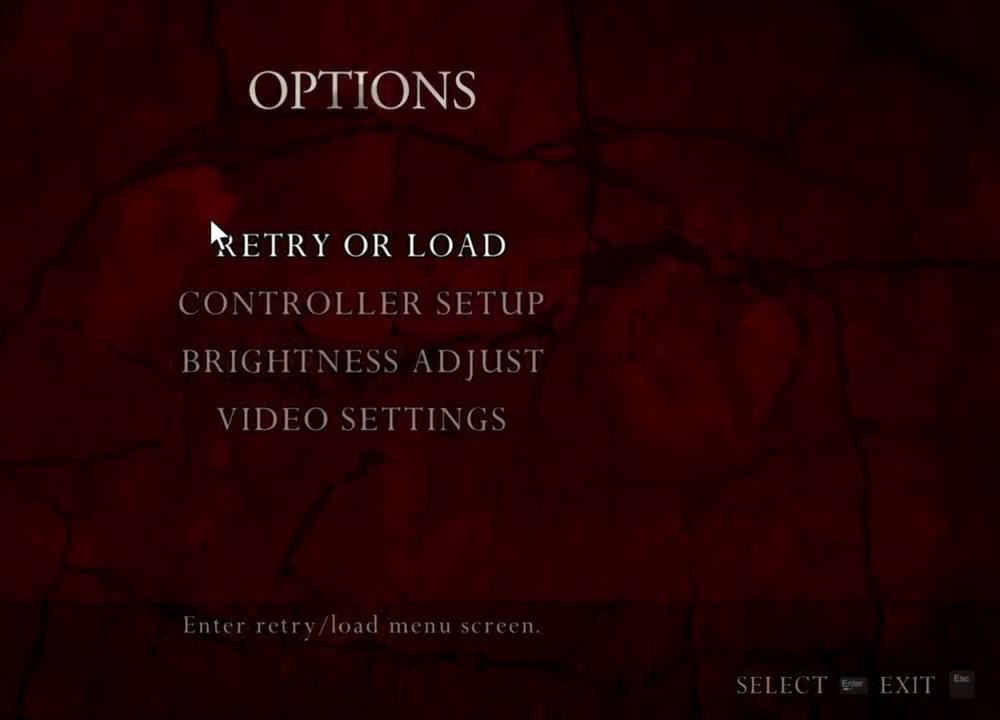
{"keys": [], "mouse": ["right"], "events": []}
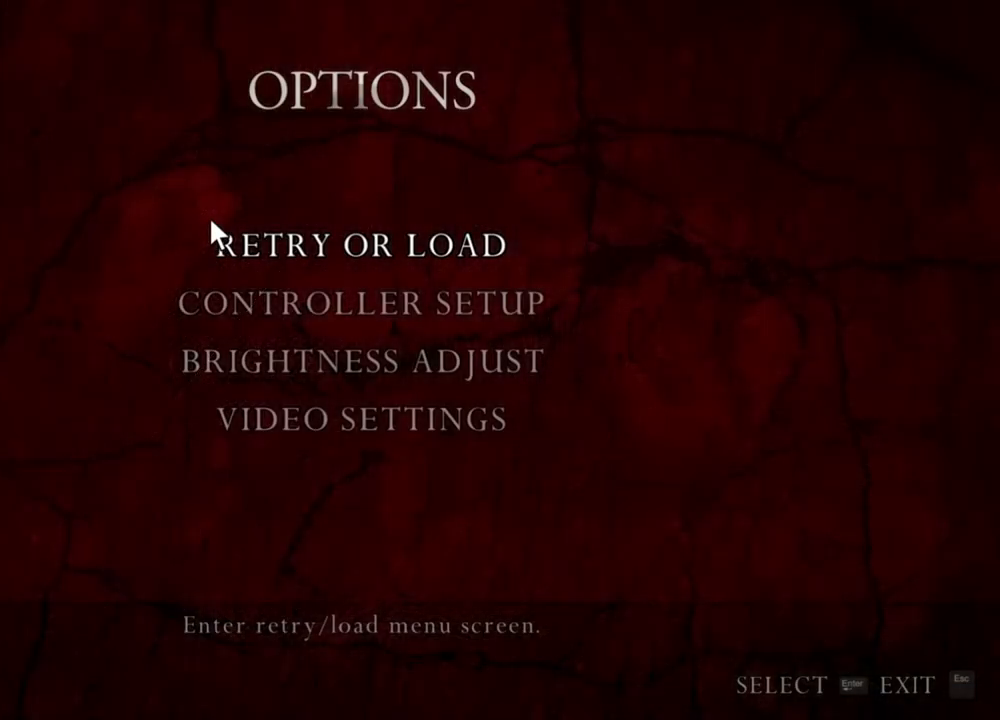
{"keys": [], "mouse": ["right"], "events": []}
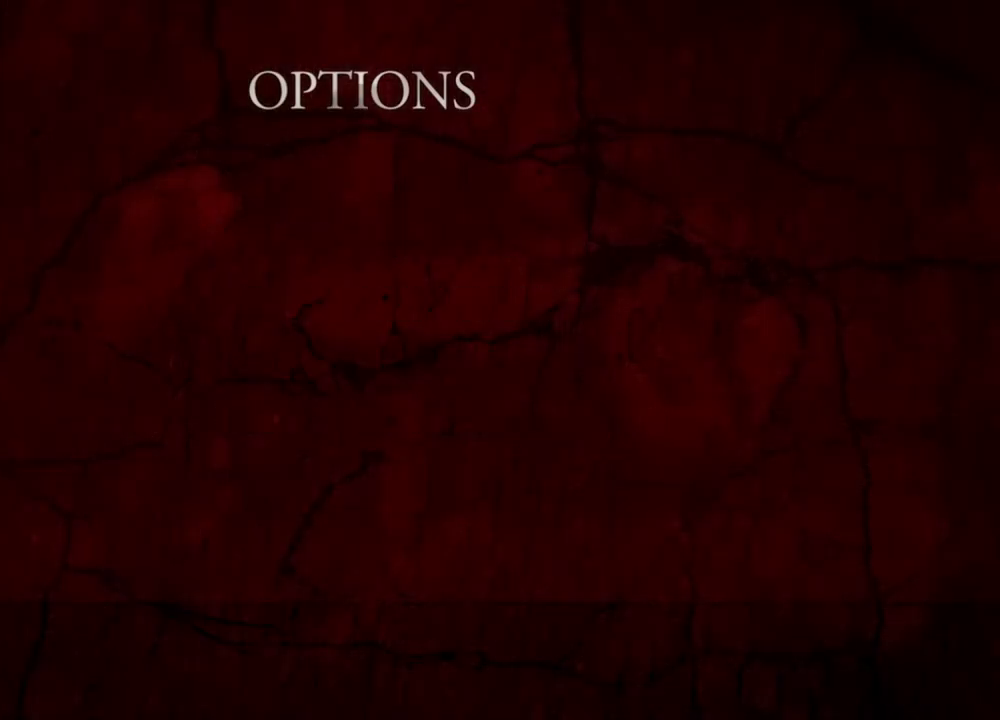
{"keys": [], "mouse": ["right"], "events": []}
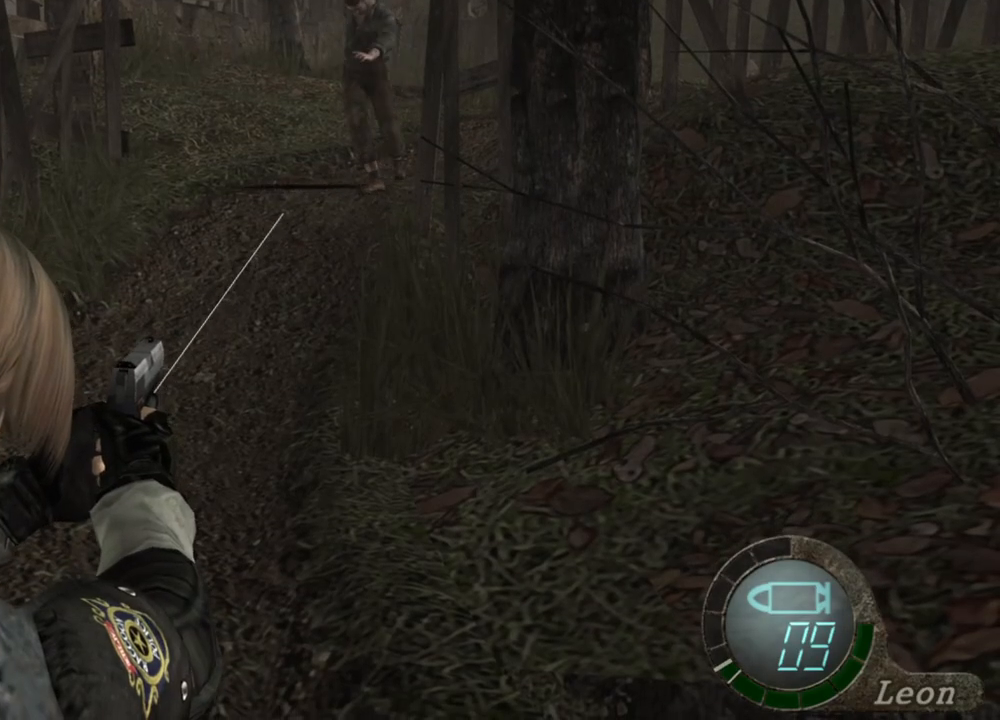
{"keys": [], "mouse": ["right"], "events": []}
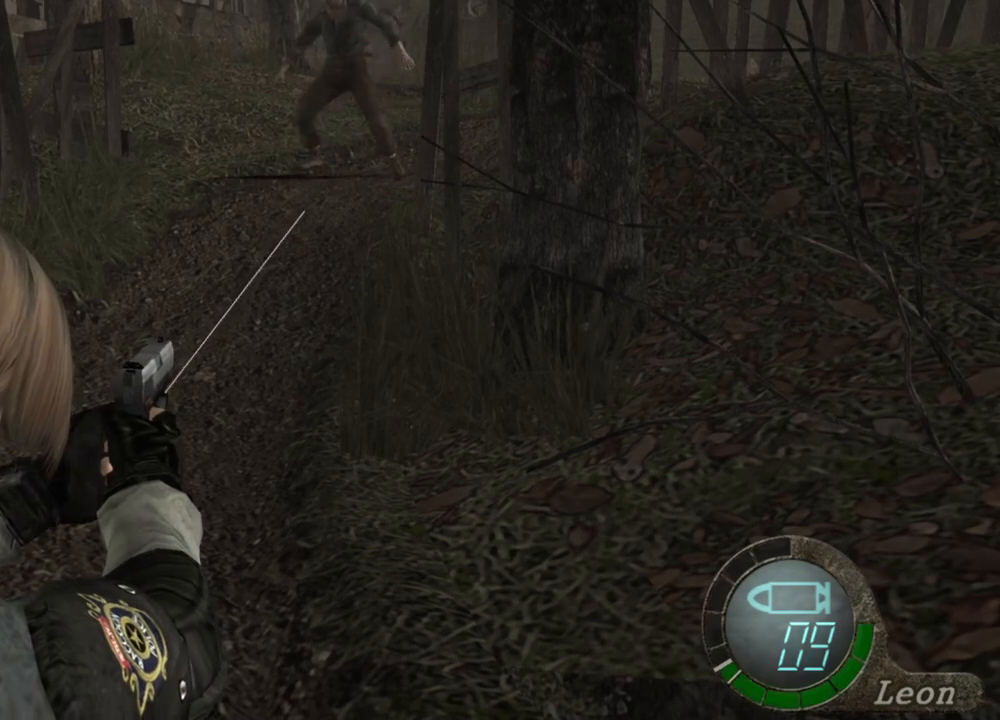
{"keys": [], "mouse": ["right"], "events": []}
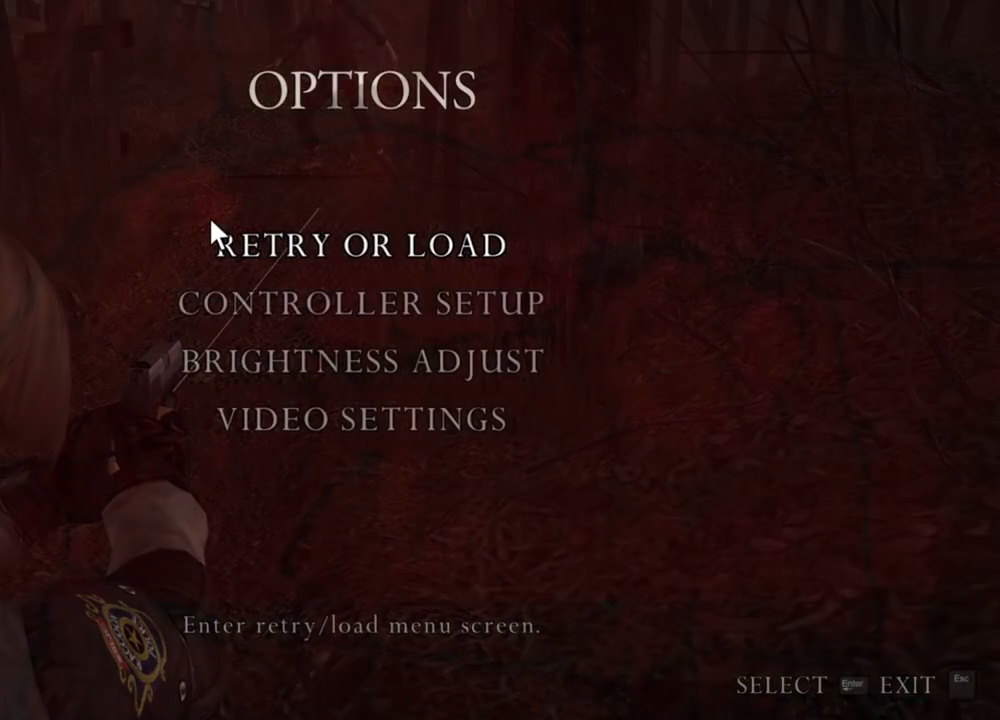
{"keys": [], "mouse": ["right"], "events": []}
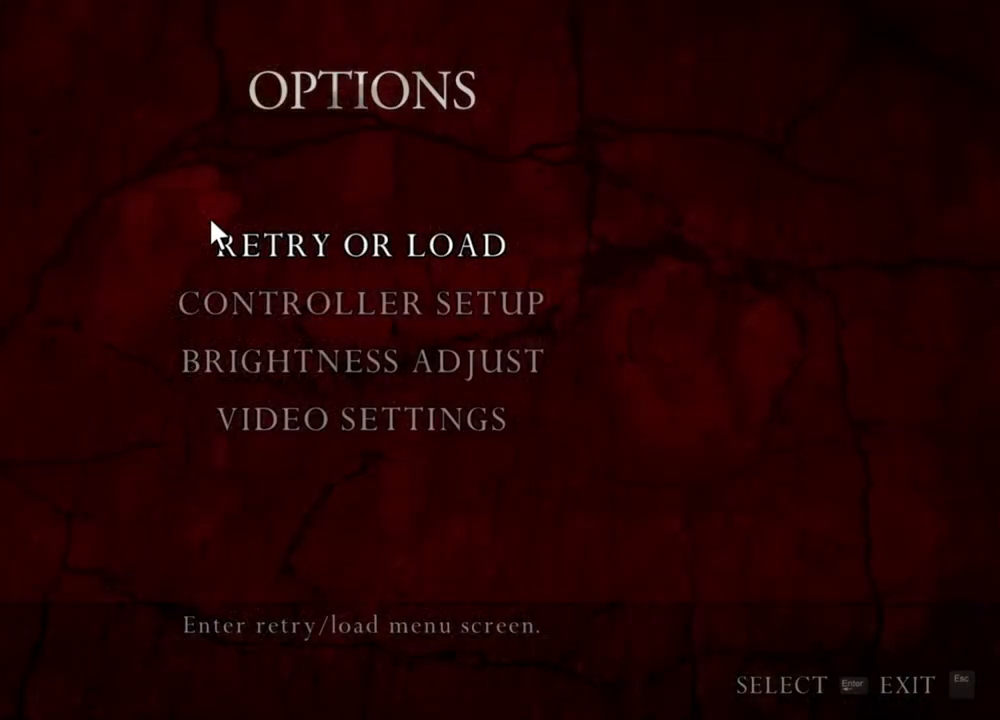
{"keys": [], "mouse": ["right"], "events": []}
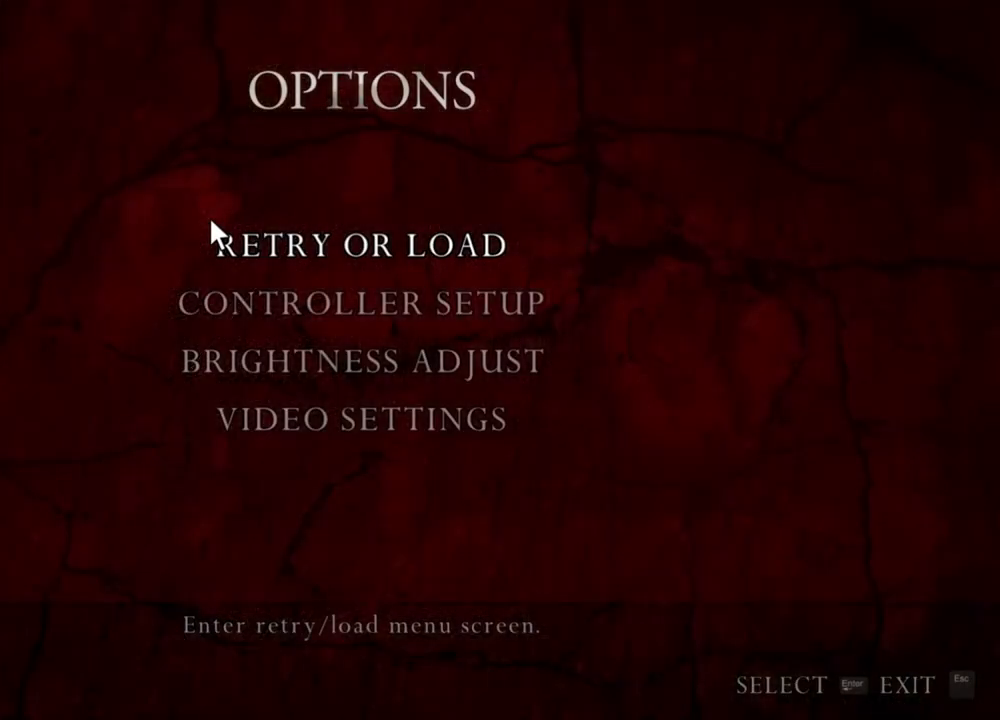
{"keys": [], "mouse": ["right"], "events": []}
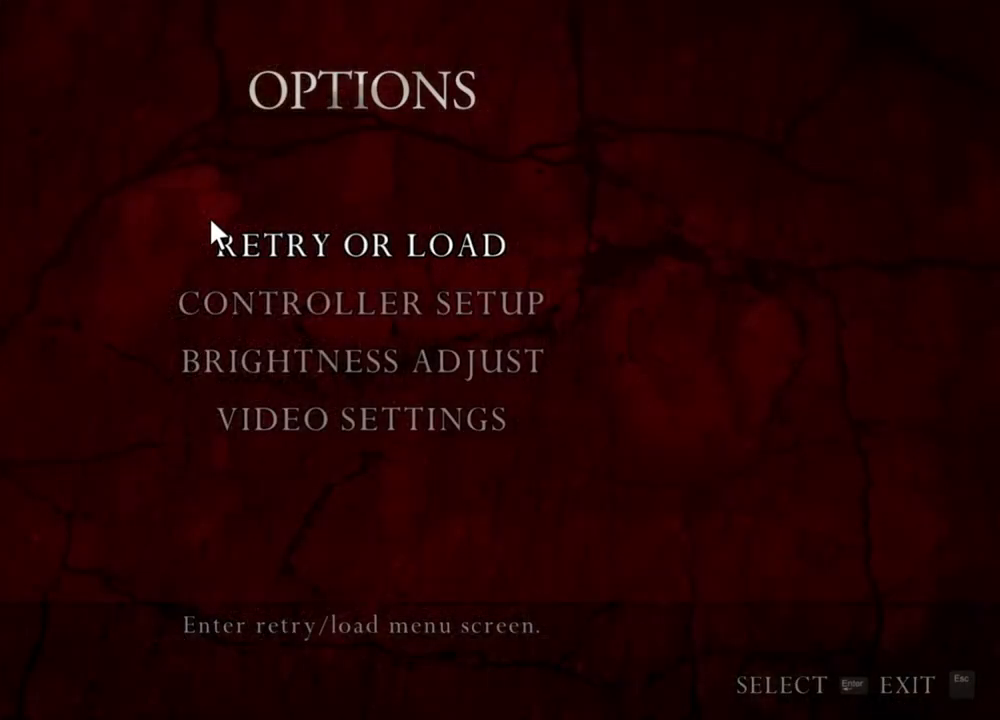
{"keys": [], "mouse": ["right"], "events": []}
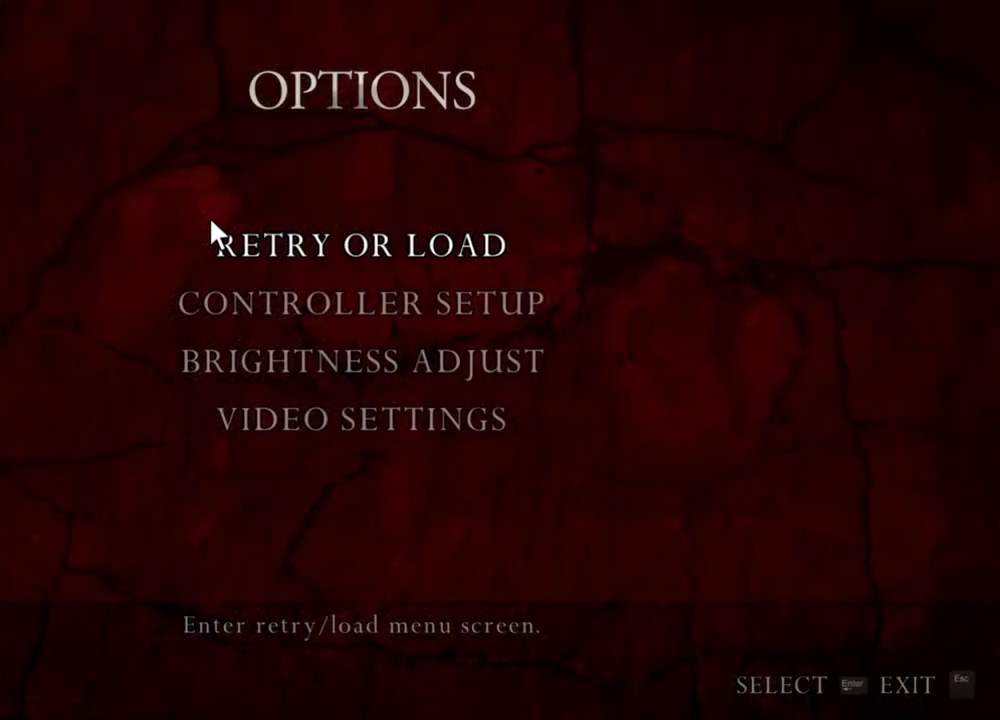
{"keys": [], "mouse": ["right"], "events": []}
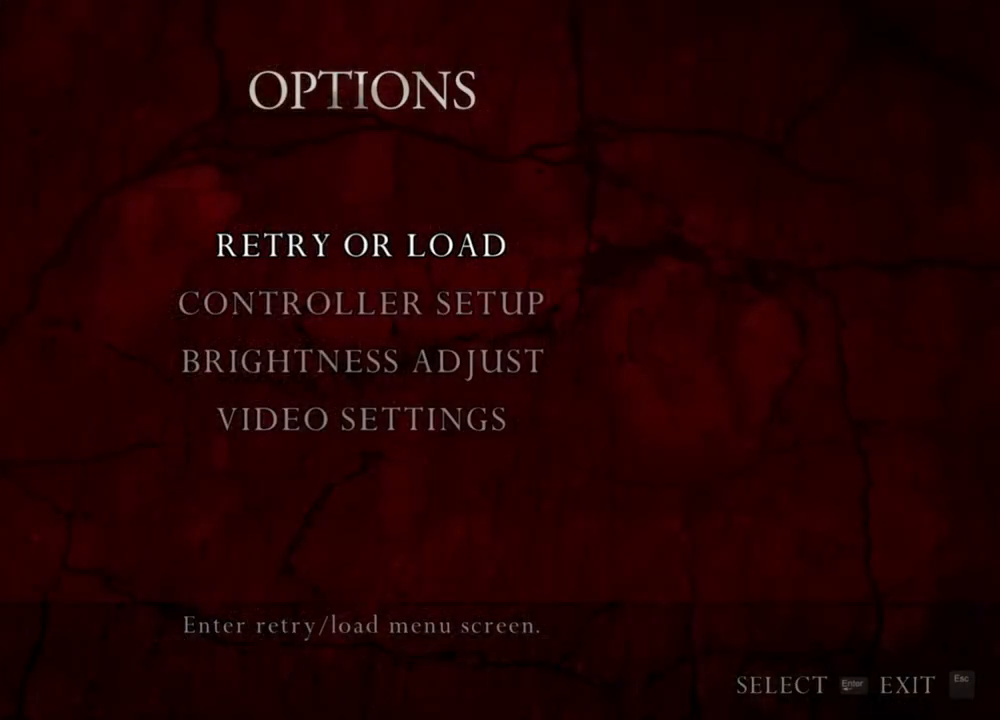
{"keys": [], "mouse": ["right"], "events": []}
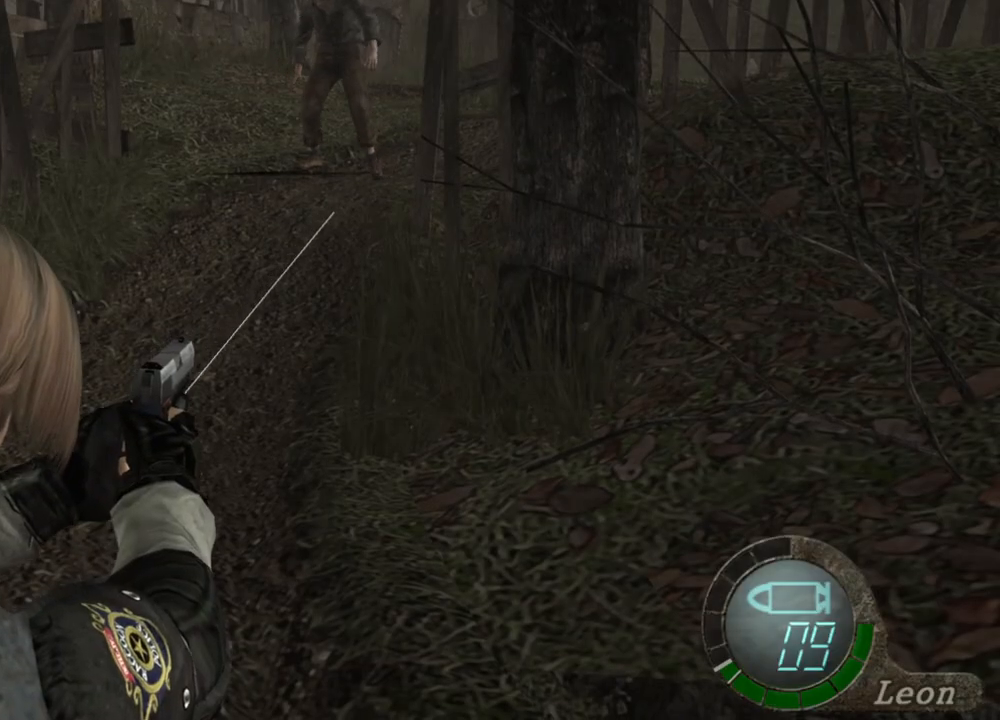
{"keys": [], "mouse": ["right"], "events": []}
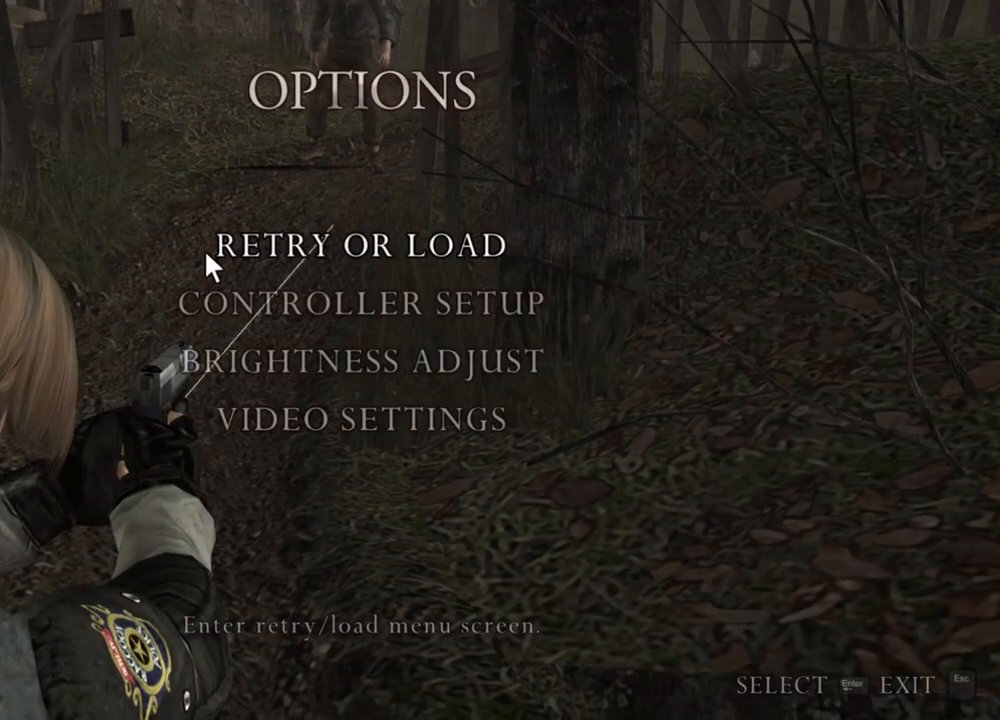
{"keys": [], "mouse": ["right"], "events": []}